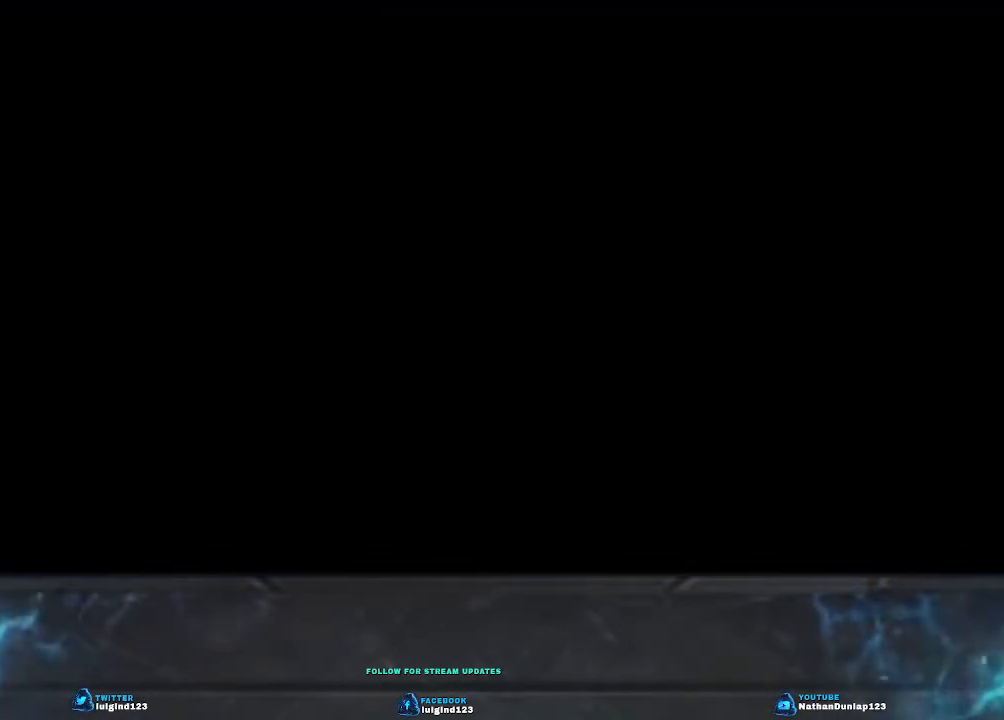
Gameplay with keyboard; each line is a JSON object with the keys held at the frame after it. "events" lists presses ("down") and releases ("up") of "a", "ctrl", "d", "e", "f", "q", "r", "s", "shift", "space", "tab" and "w" between this image and that frame as [ms after this image, input, new state], when the widget could be followed in between. No other keys are recorded. Mouse input is not recorded.
{"keys": [], "events": []}
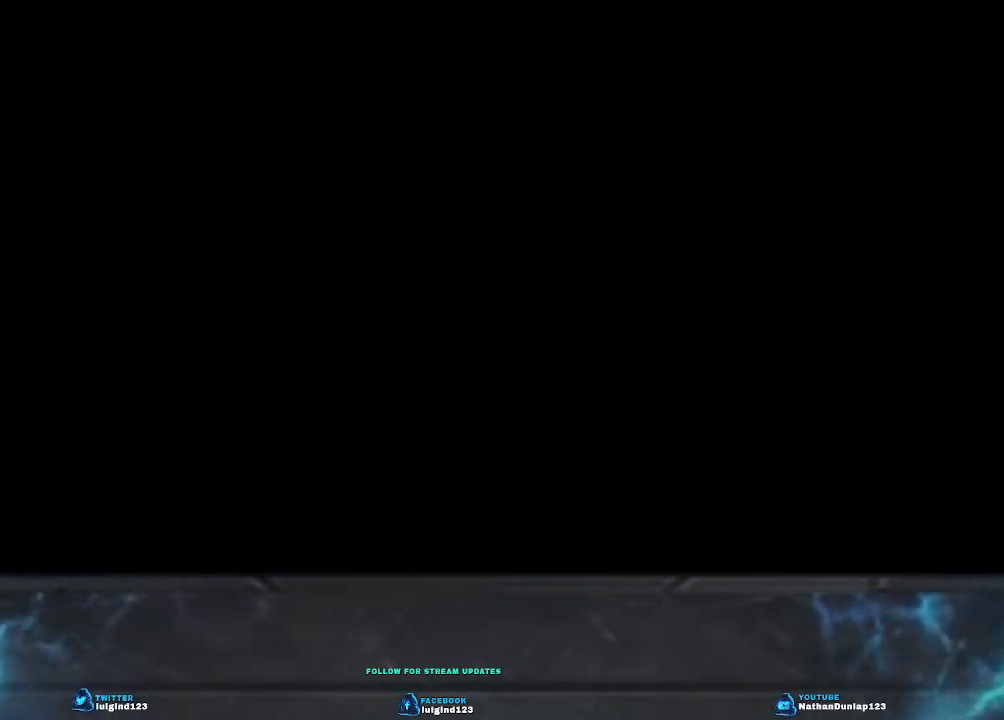
{"keys": [], "events": []}
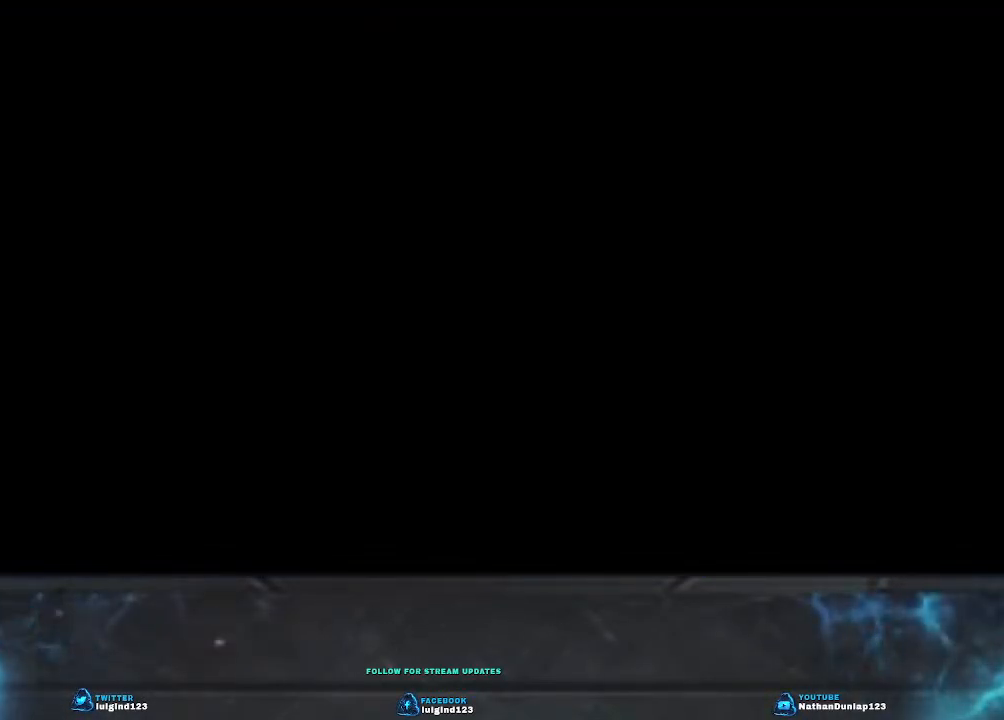
{"keys": [], "events": []}
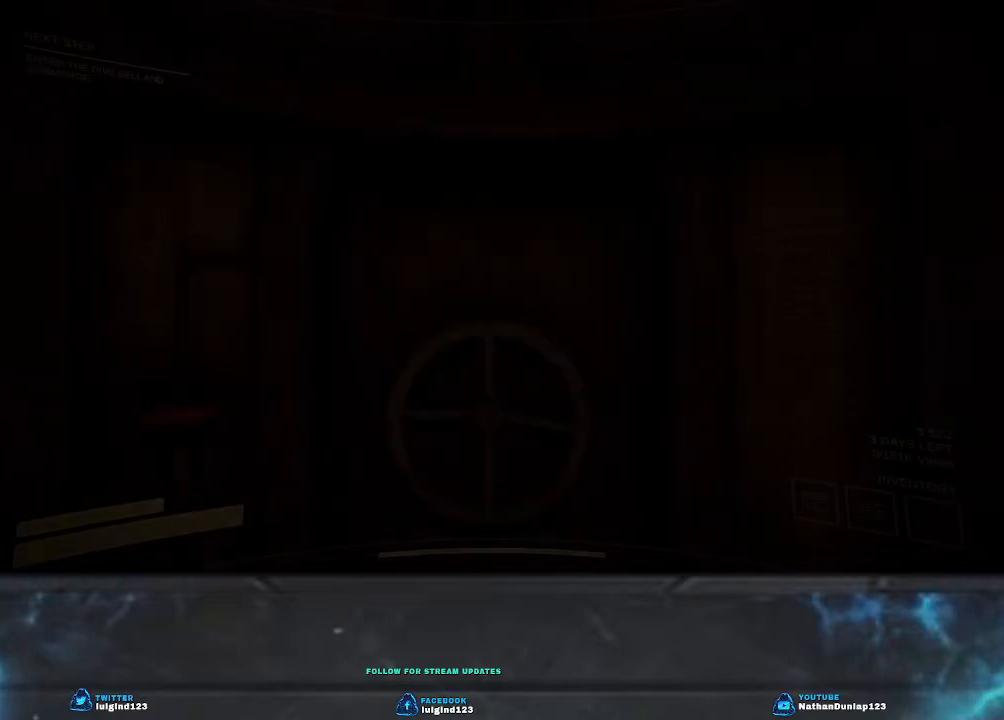
{"keys": [], "events": []}
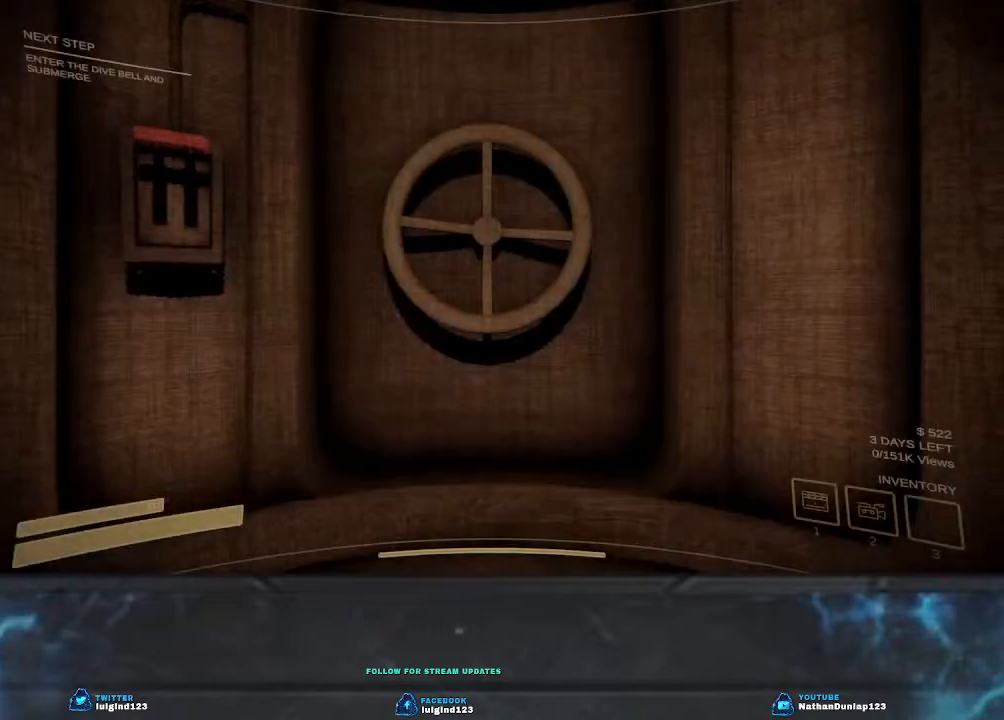
{"keys": ["a"], "events": [[333, "a", "down"]]}
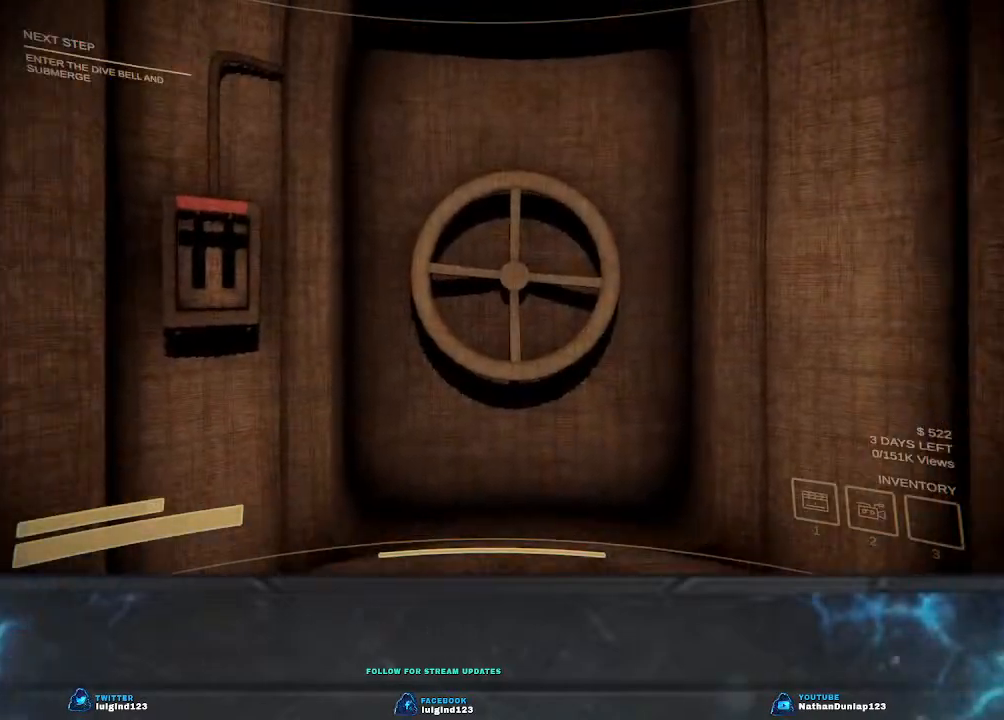
{"keys": ["a", "shift"], "events": [[67, "shift", "down"]]}
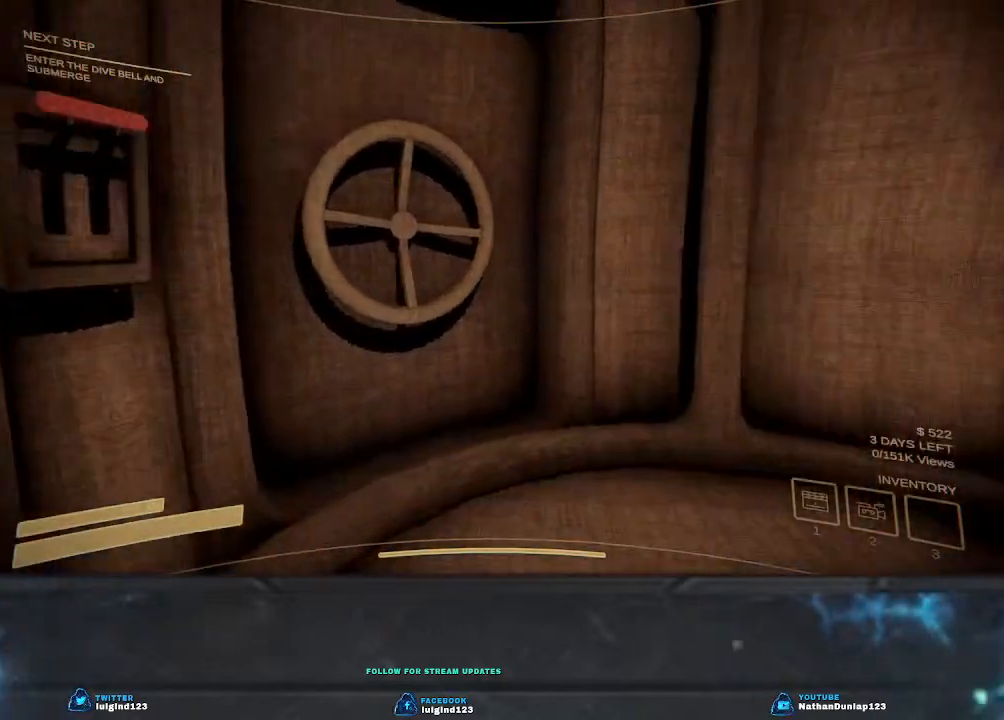
{"keys": [], "events": [[33, "a", "up"], [33, "shift", "up"]]}
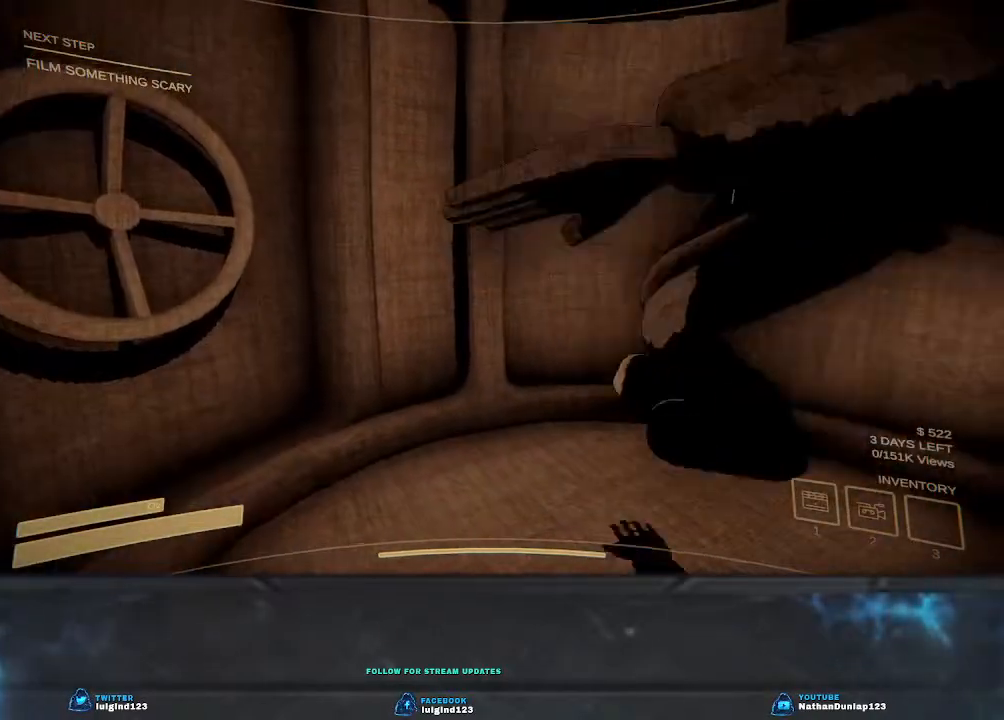
{"keys": [], "events": []}
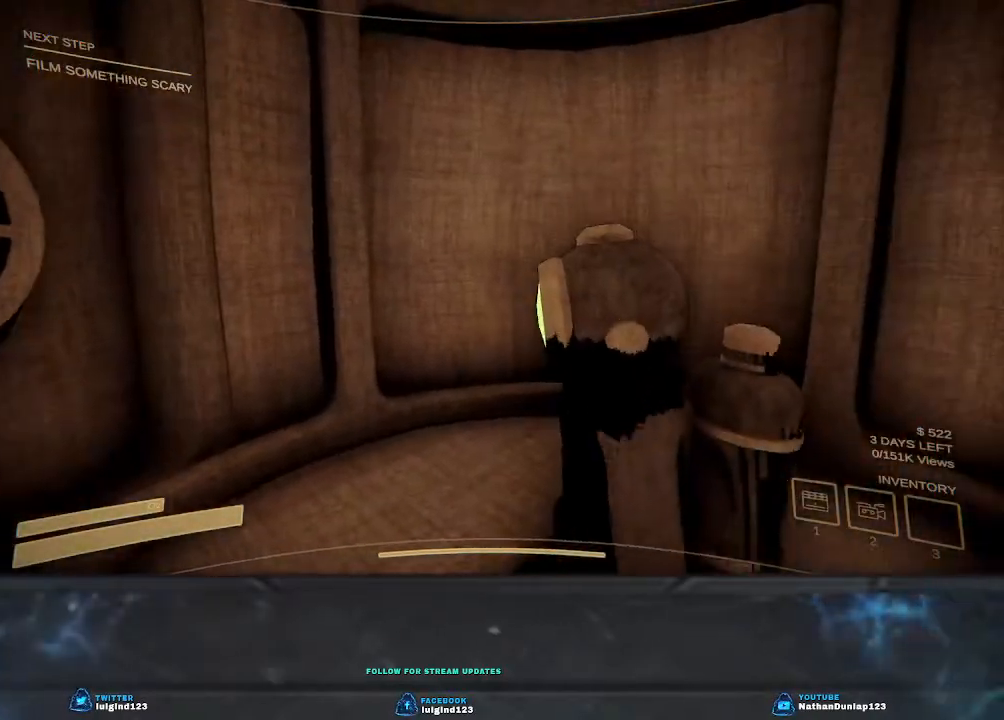
{"keys": ["w"], "events": [[467, "w", "down"]]}
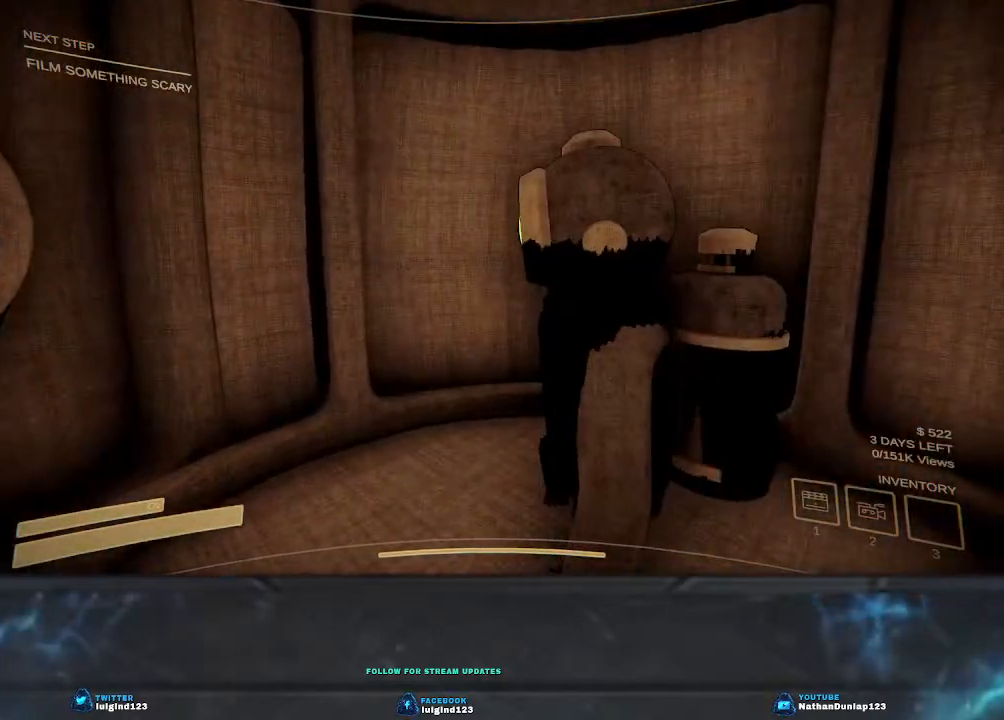
{"keys": [], "events": [[300, "d", "down"], [467, "d", "up"], [467, "w", "up"]]}
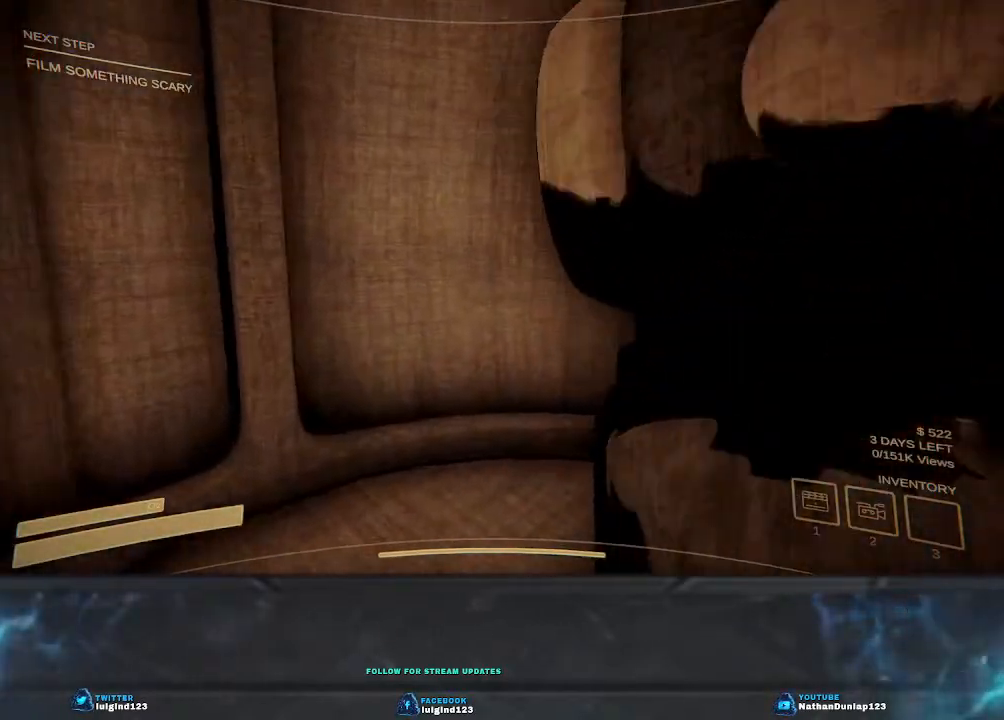
{"keys": [], "events": []}
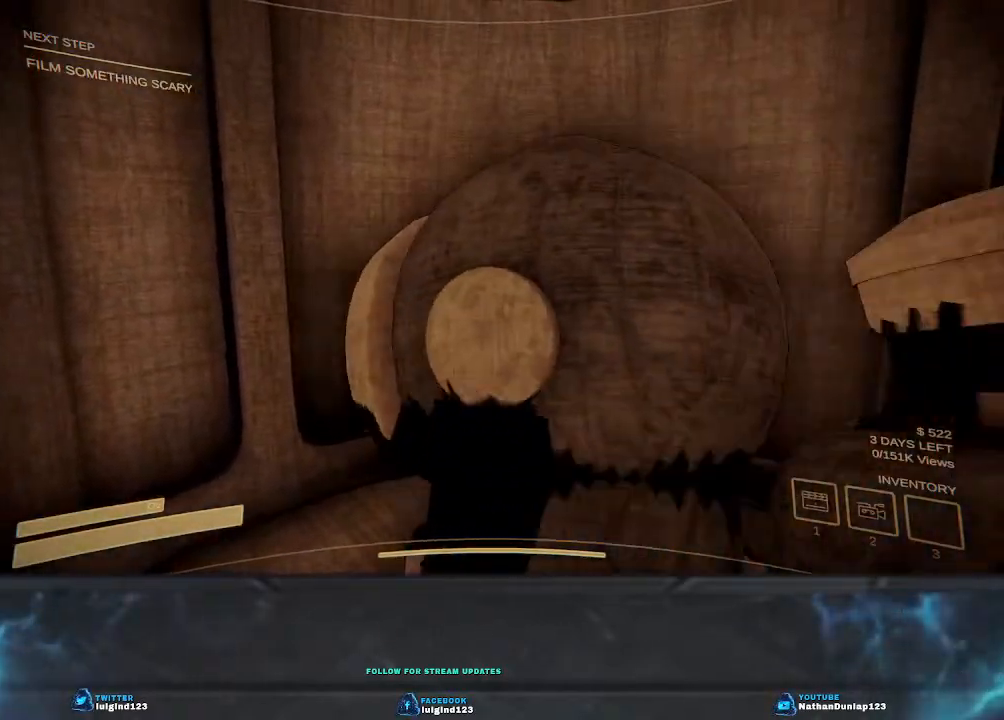
{"keys": ["a", "s"], "events": [[300, "s", "down"], [400, "a", "down"]]}
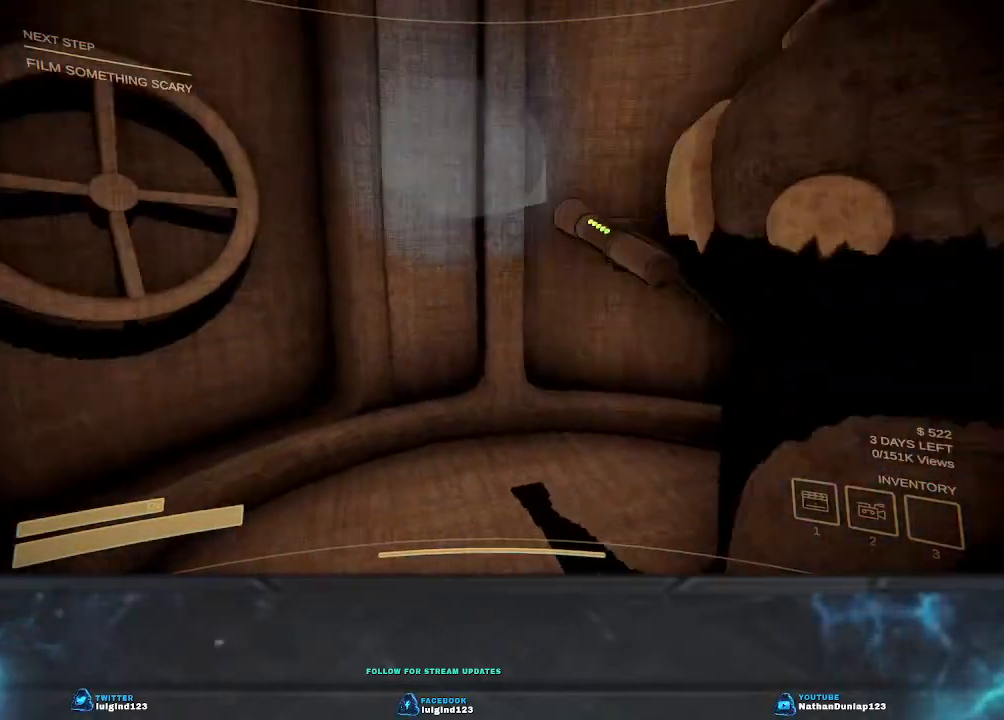
{"keys": ["a"], "events": [[133, "s", "up"]]}
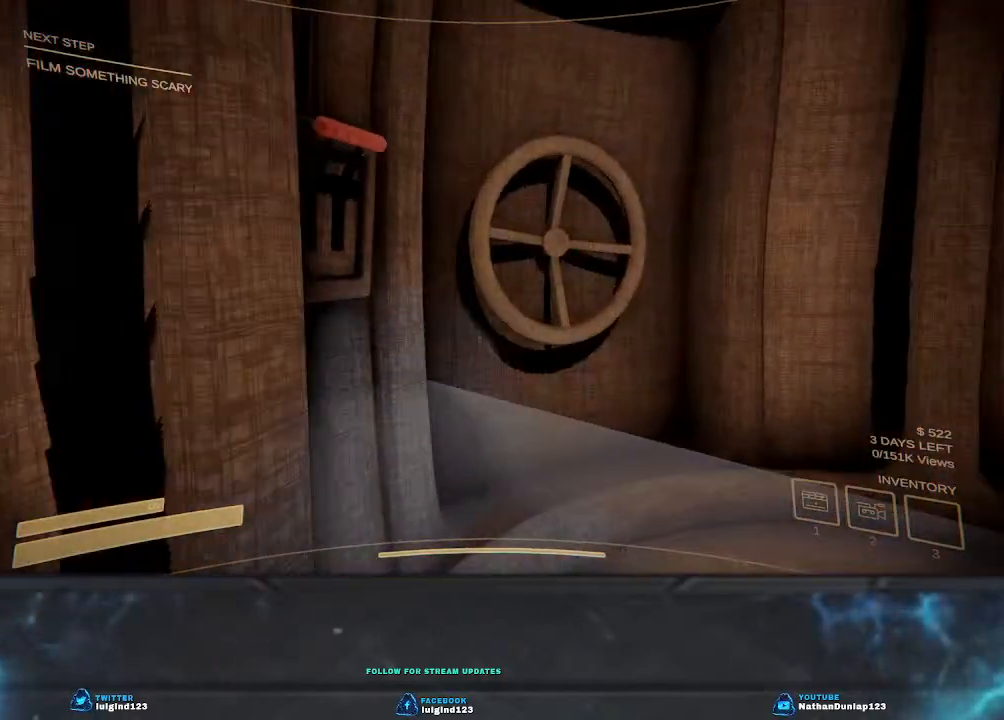
{"keys": [], "events": [[33, "w", "down"], [67, "a", "up"], [300, "w", "up"]]}
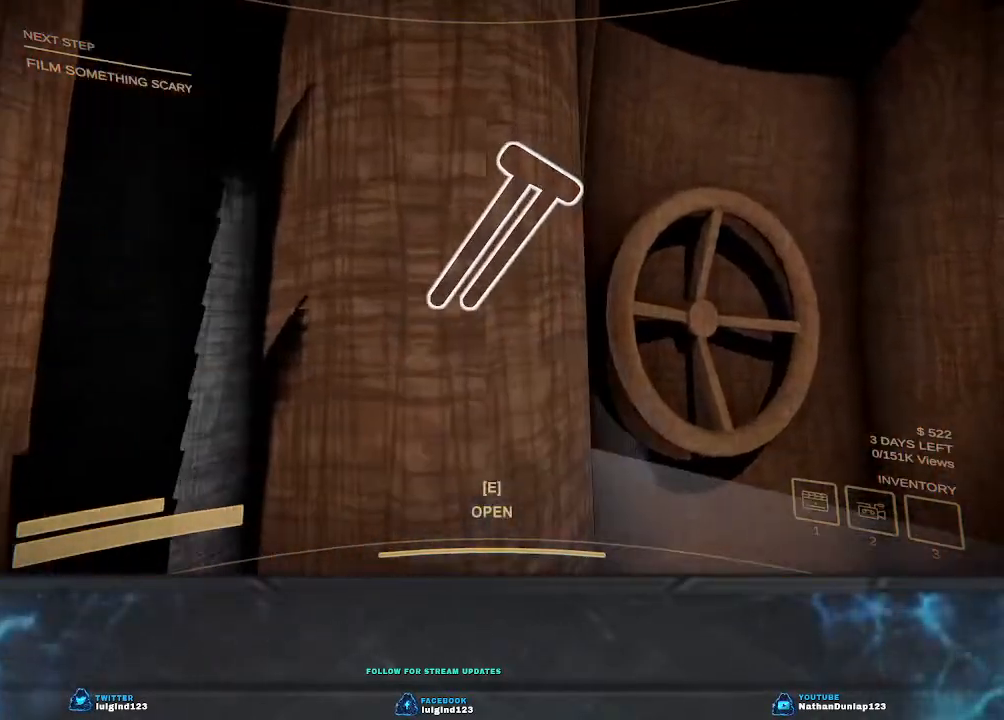
{"keys": [], "events": []}
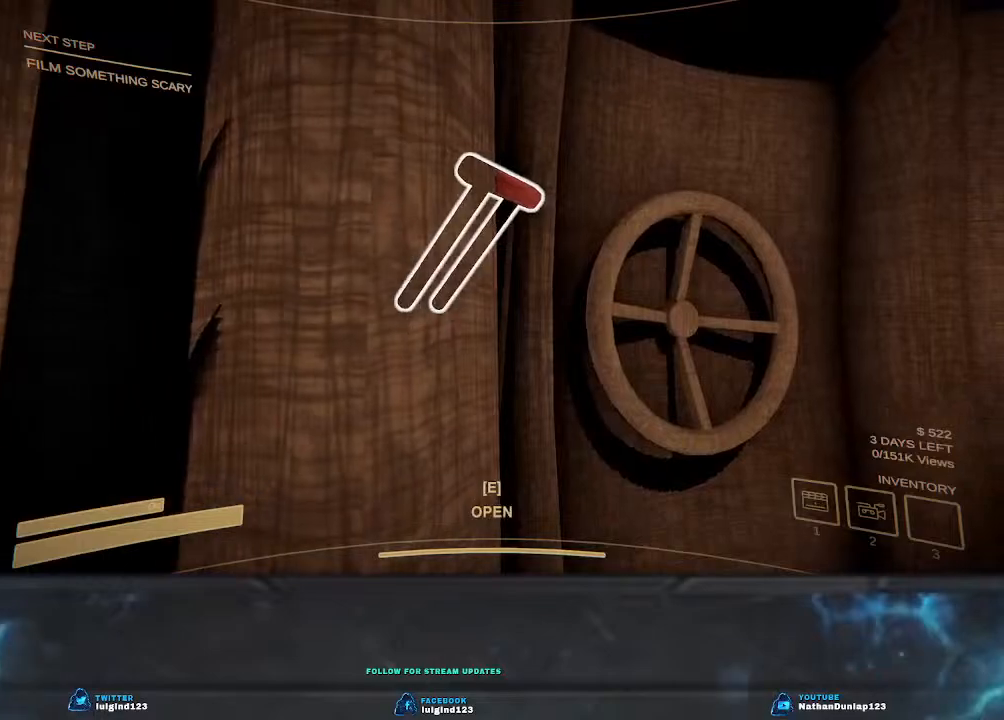
{"keys": [], "events": [[33, "e", "down"], [167, "e", "up"]]}
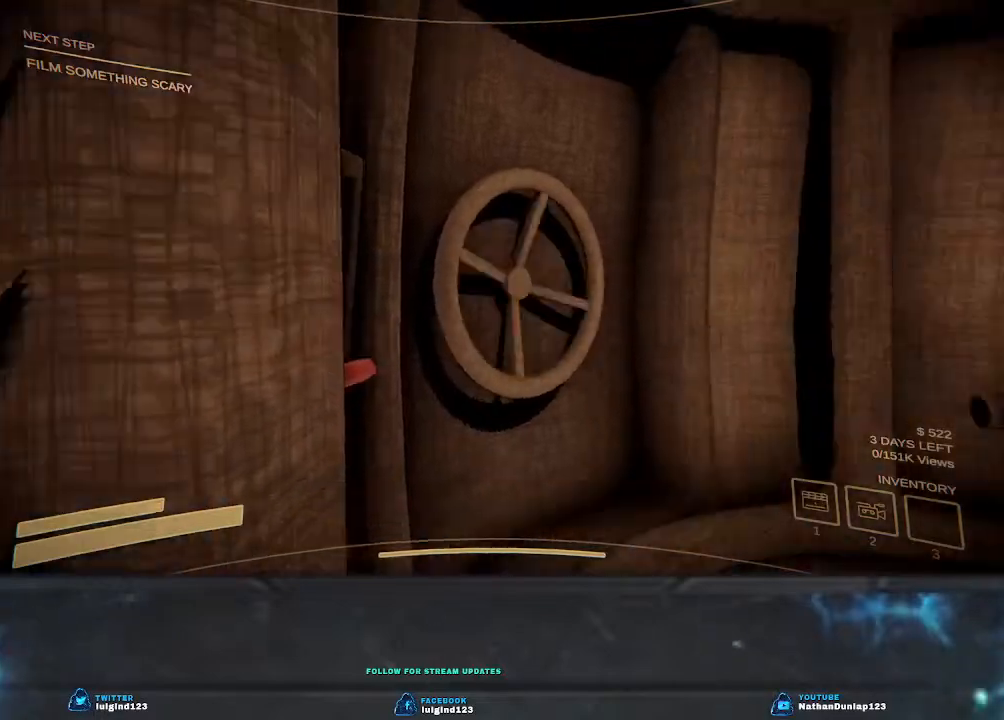
{"keys": ["d"], "events": [[167, "d", "down"]]}
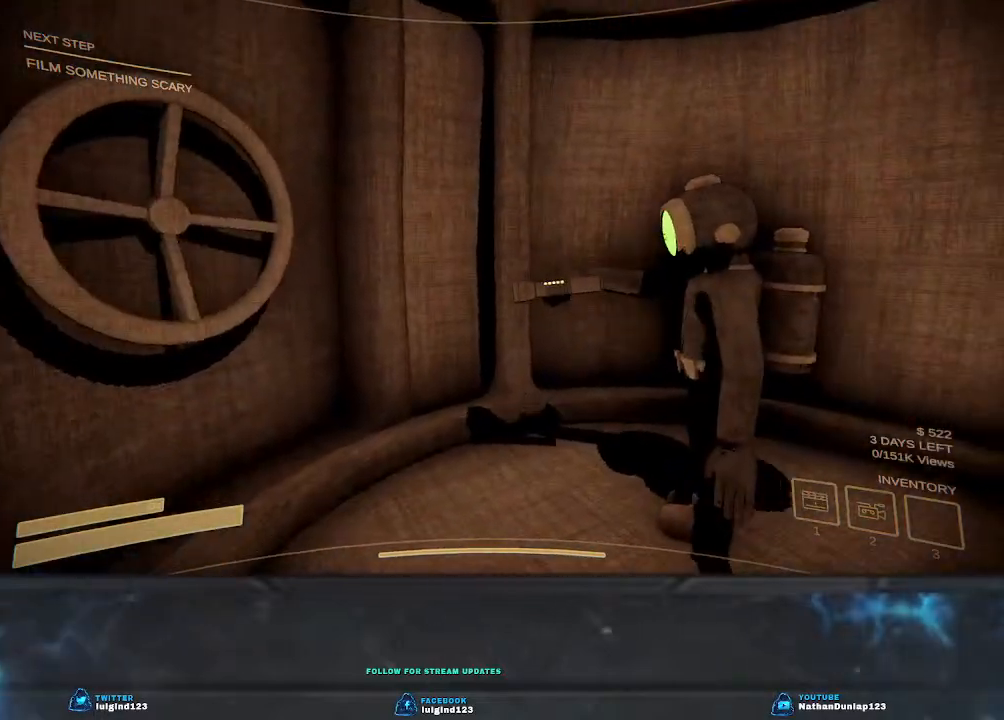
{"keys": [], "events": [[100, "d", "up"], [133, "w", "down"], [433, "w", "up"]]}
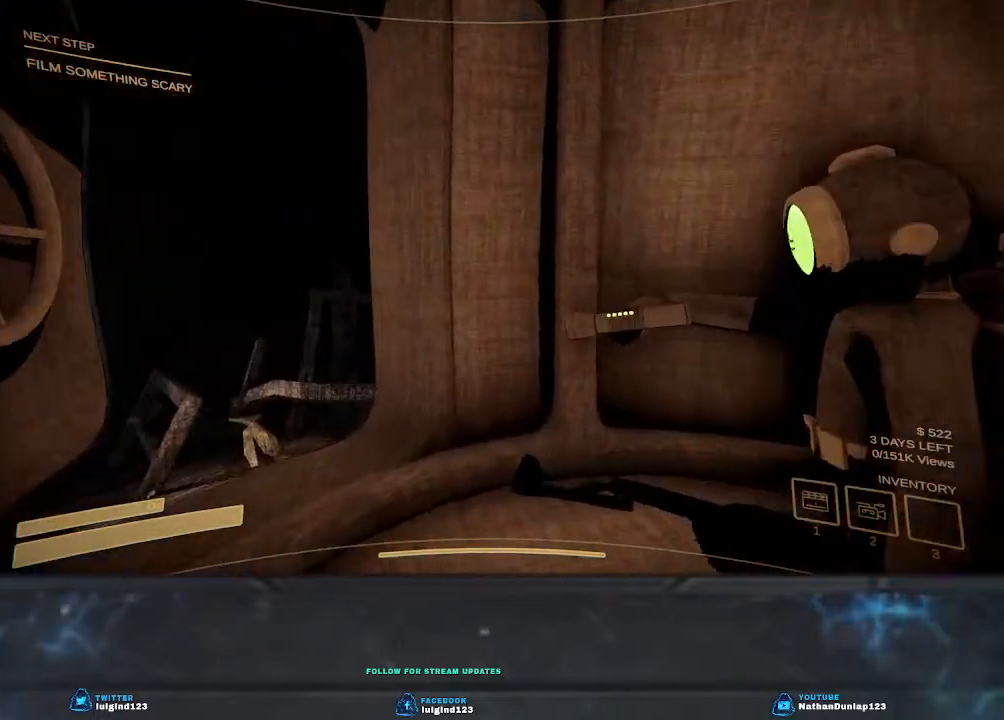
{"keys": ["d", "w"], "events": [[300, "w", "down"], [400, "d", "down"]]}
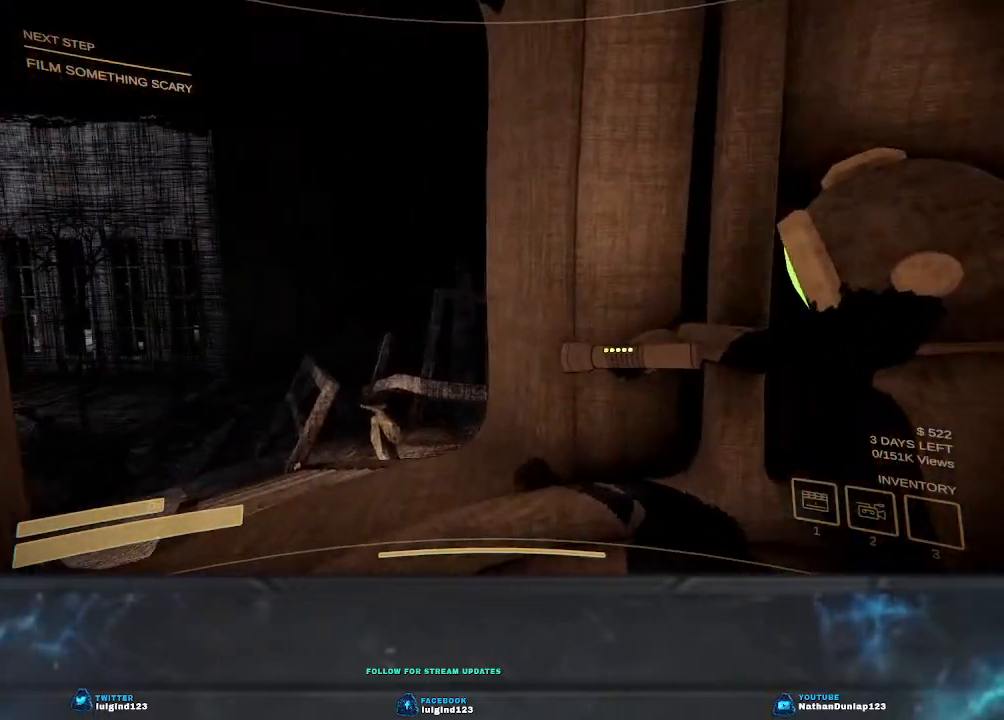
{"keys": ["w"], "events": [[133, "d", "up"], [267, "w", "up"], [433, "w", "down"]]}
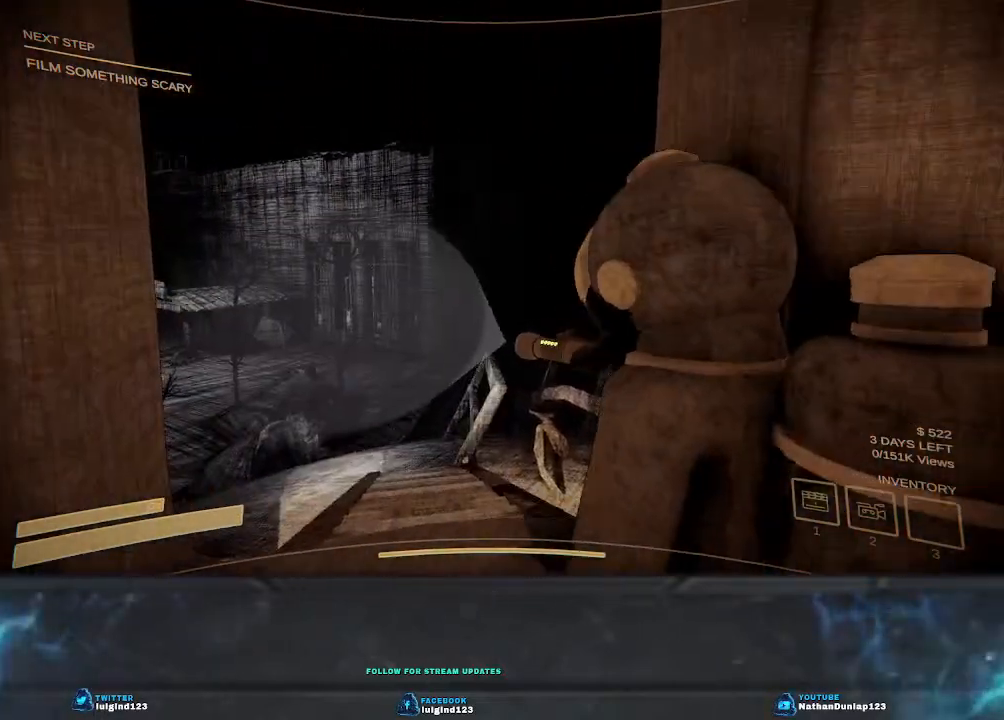
{"keys": ["w"], "events": []}
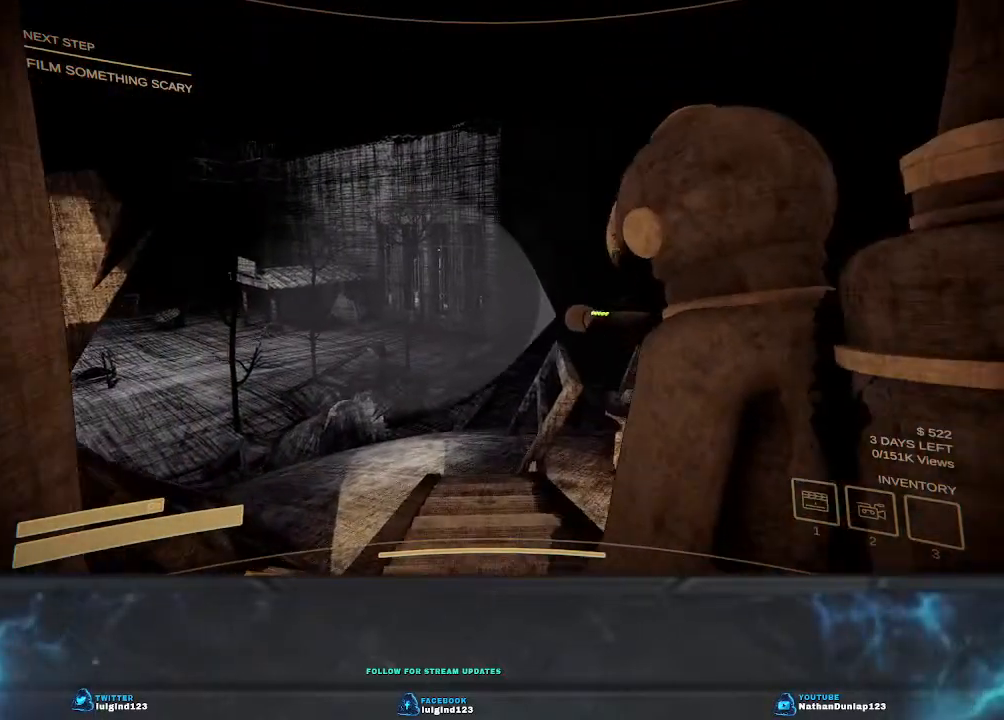
{"keys": ["w"], "events": []}
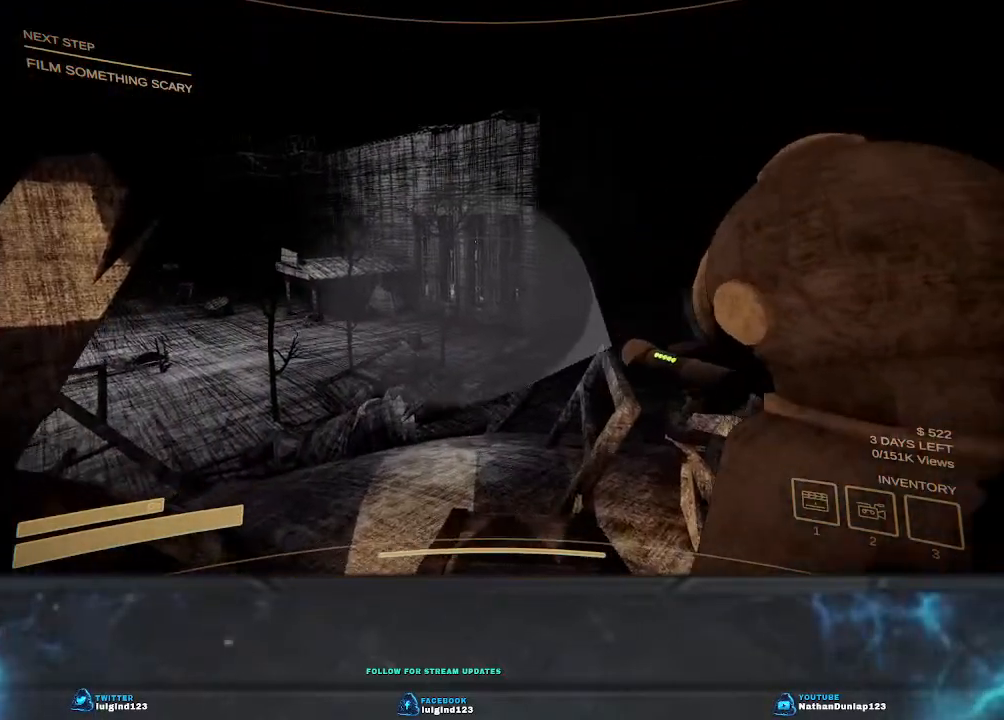
{"keys": ["d", "w"], "events": [[133, "w", "up"], [367, "d", "down"], [367, "w", "down"]]}
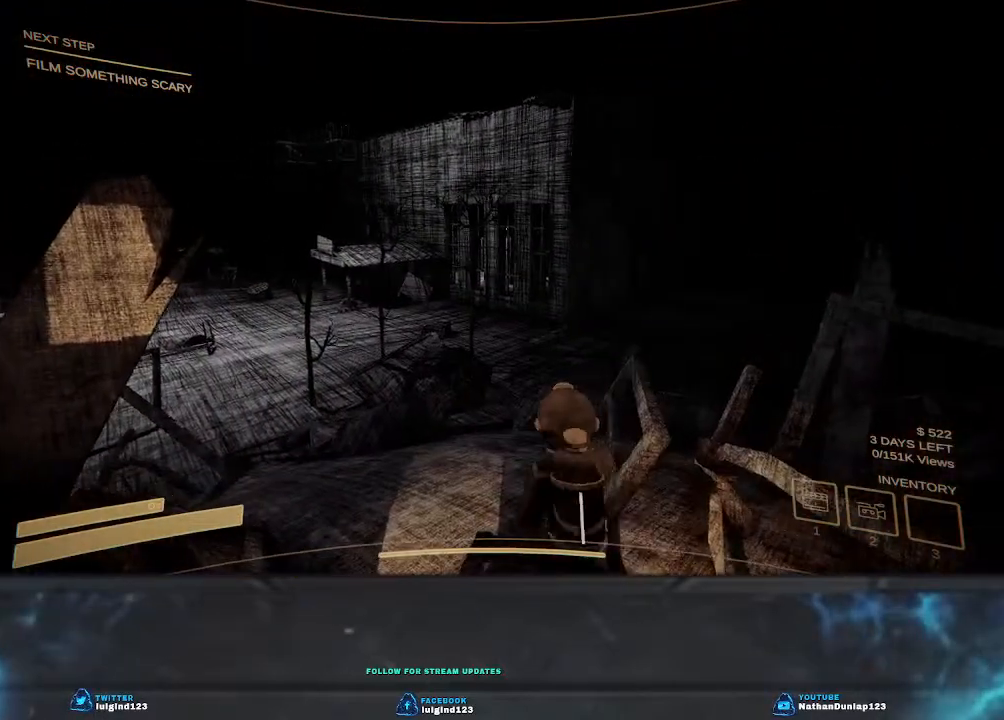
{"keys": ["shift", "w"], "events": [[100, "d", "up"], [300, "shift", "down"]]}
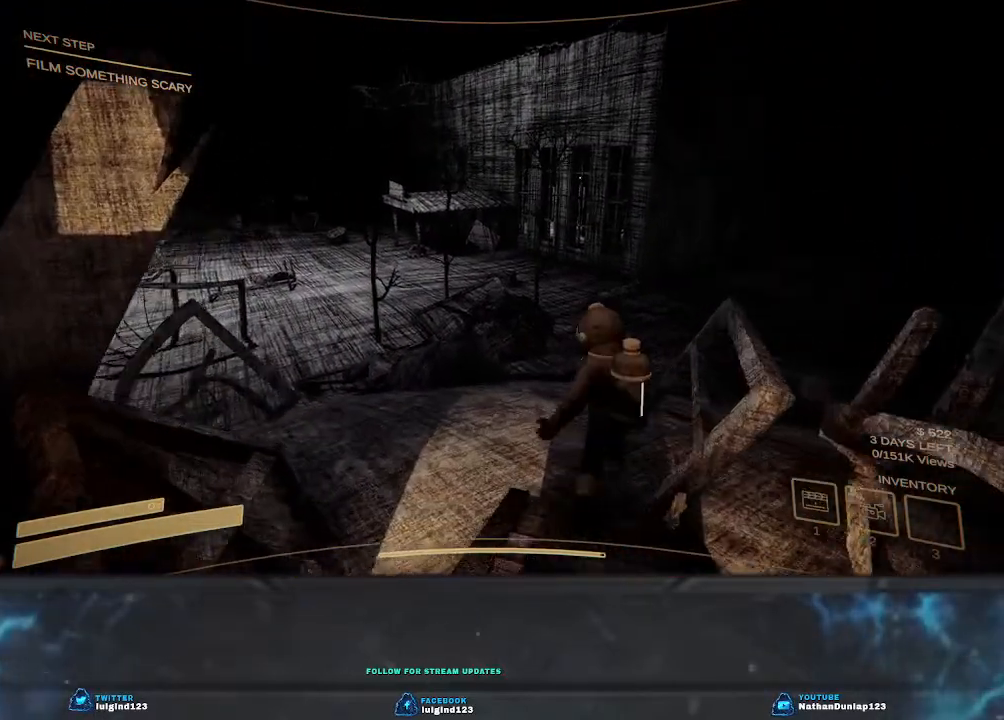
{"keys": ["w"], "events": [[333, "shift", "up"]]}
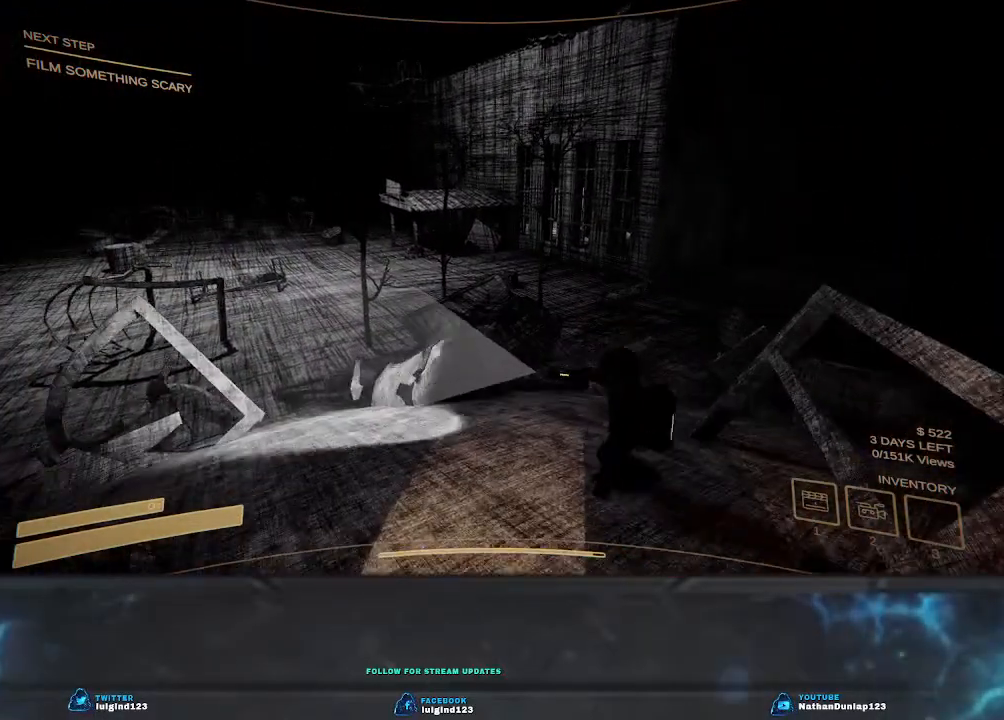
{"keys": ["shift", "w"], "events": [[200, "d", "down"], [267, "shift", "down"], [300, "d", "up"]]}
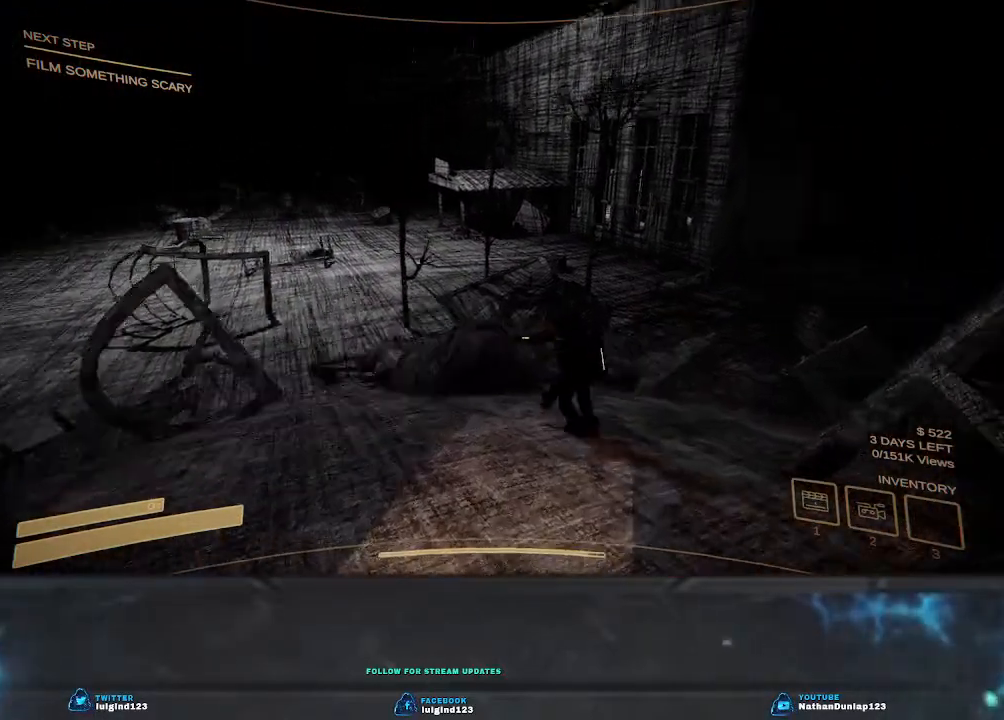
{"keys": ["shift", "w"], "events": []}